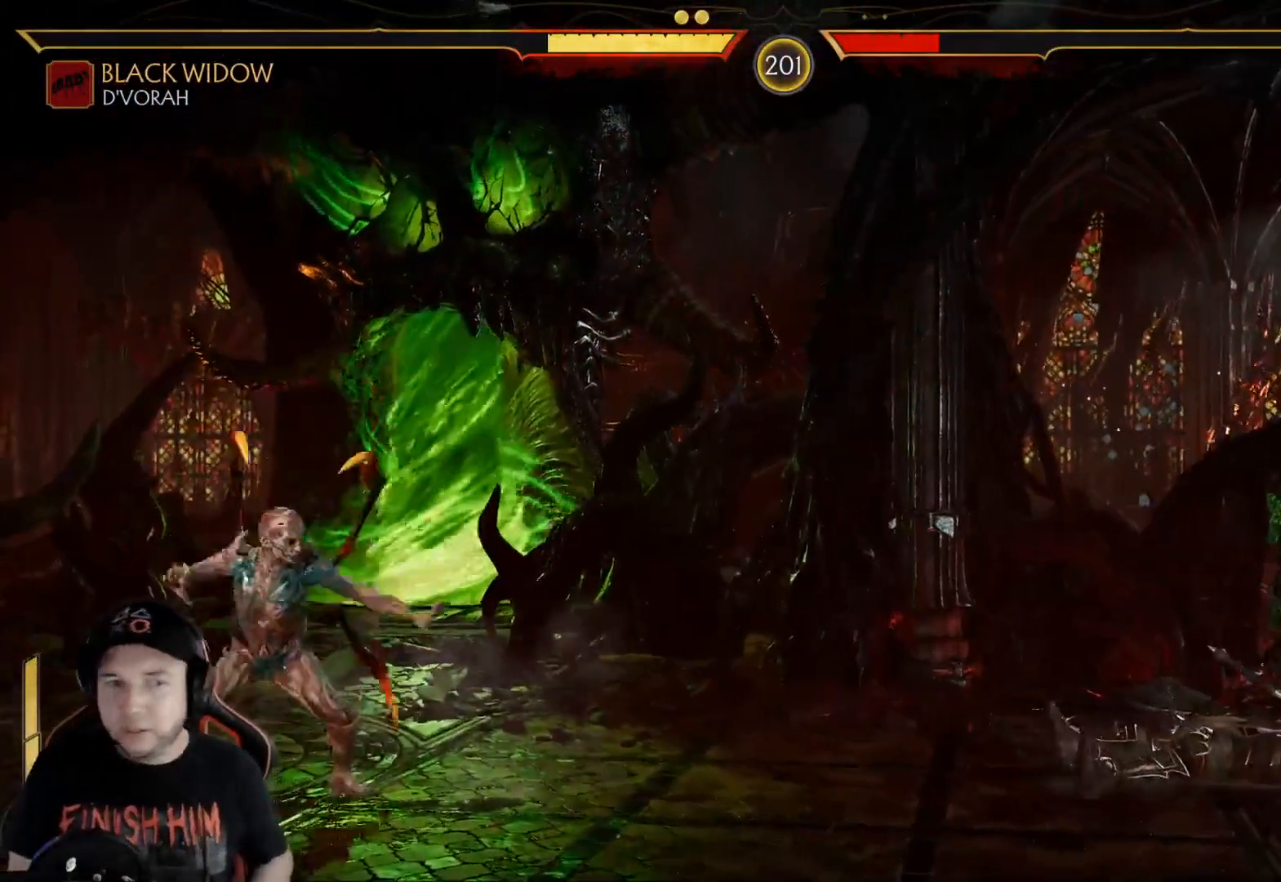
Gameplay with a controller (Xbox layout); each line is a JSON object with the inputs held at the frame after it. "events" lists button and stick changes between this image and that frame as [ms after this image, input, new state], when the widget could be followed in between. Not read: L3 R3 SHARE.
{"buttons": [], "left_stick": "center", "right_stick": "center", "events": [[384, "DPAD_RIGHT", "down"], [468, "DPAD_RIGHT", "up"]]}
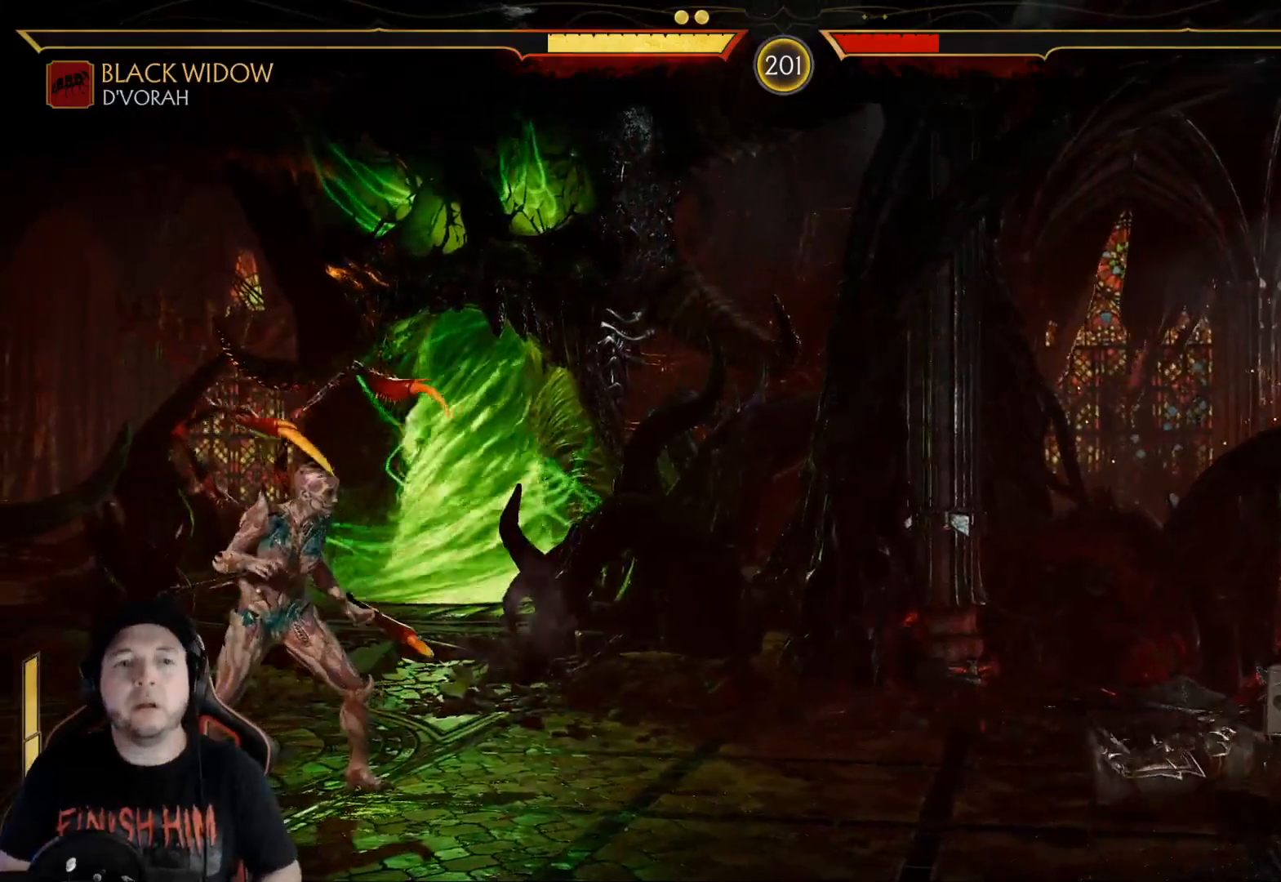
{"buttons": ["R2"], "left_stick": "center", "right_stick": "center", "events": [[34, "DPAD_RIGHT", "down"], [101, "DPAD_RIGHT", "up"], [151, "DPAD_RIGHT", "down"], [268, "DPAD_RIGHT", "up"], [401, "R2", "down"]]}
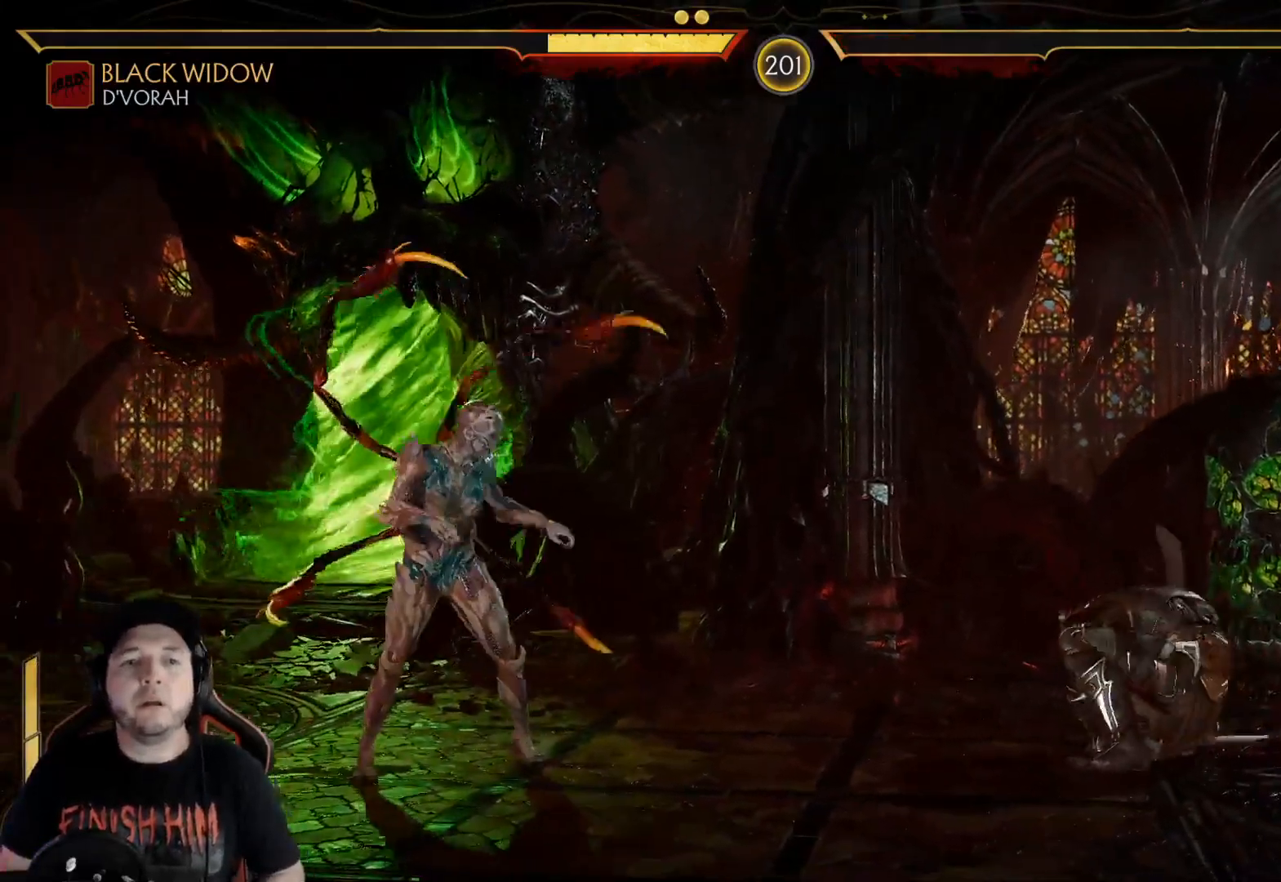
{"buttons": [], "left_stick": "center", "right_stick": "center", "events": [[16, "R2", "up"], [184, "START", "down"], [284, "START", "up"]]}
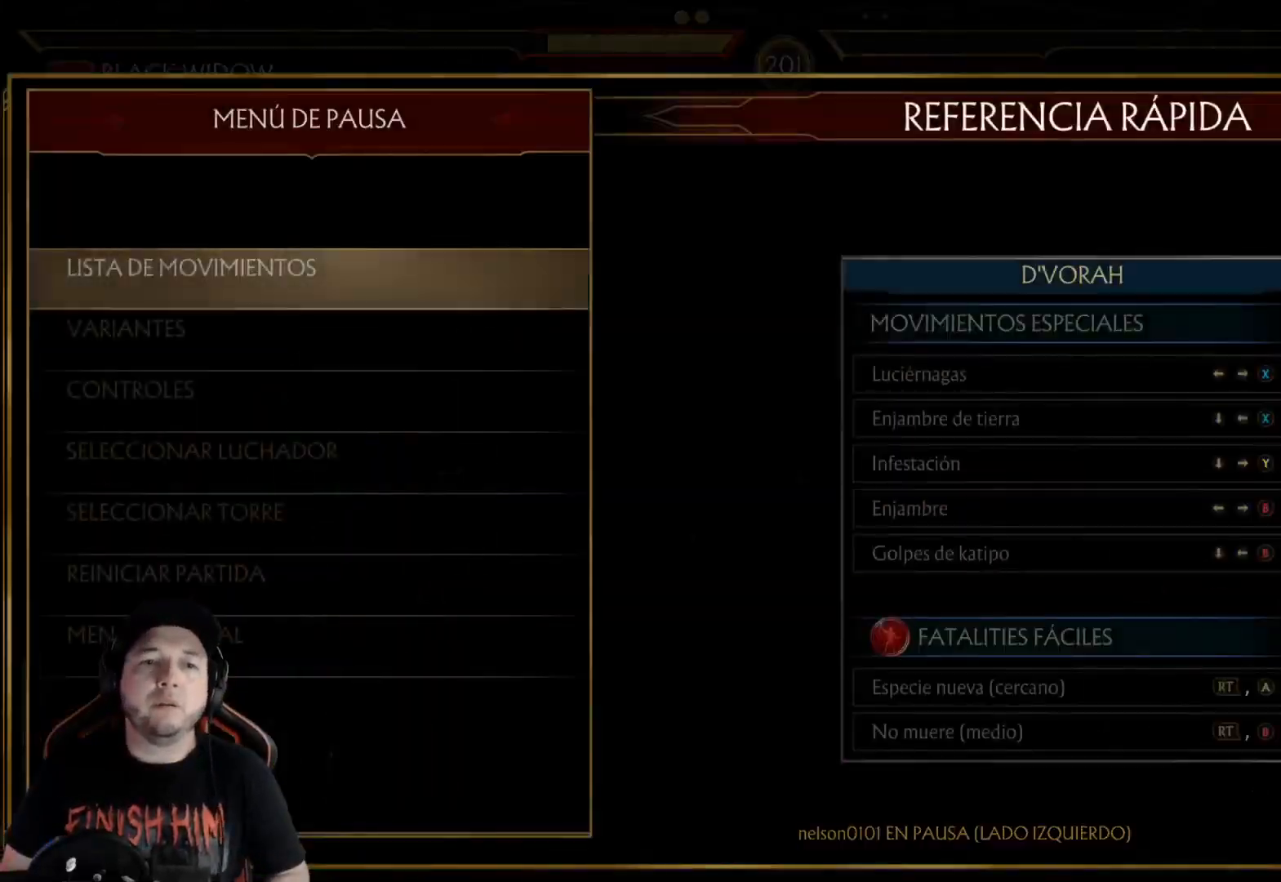
{"buttons": [], "left_stick": "center", "right_stick": "center", "events": [[234, "B", "down"], [318, "B", "up"]]}
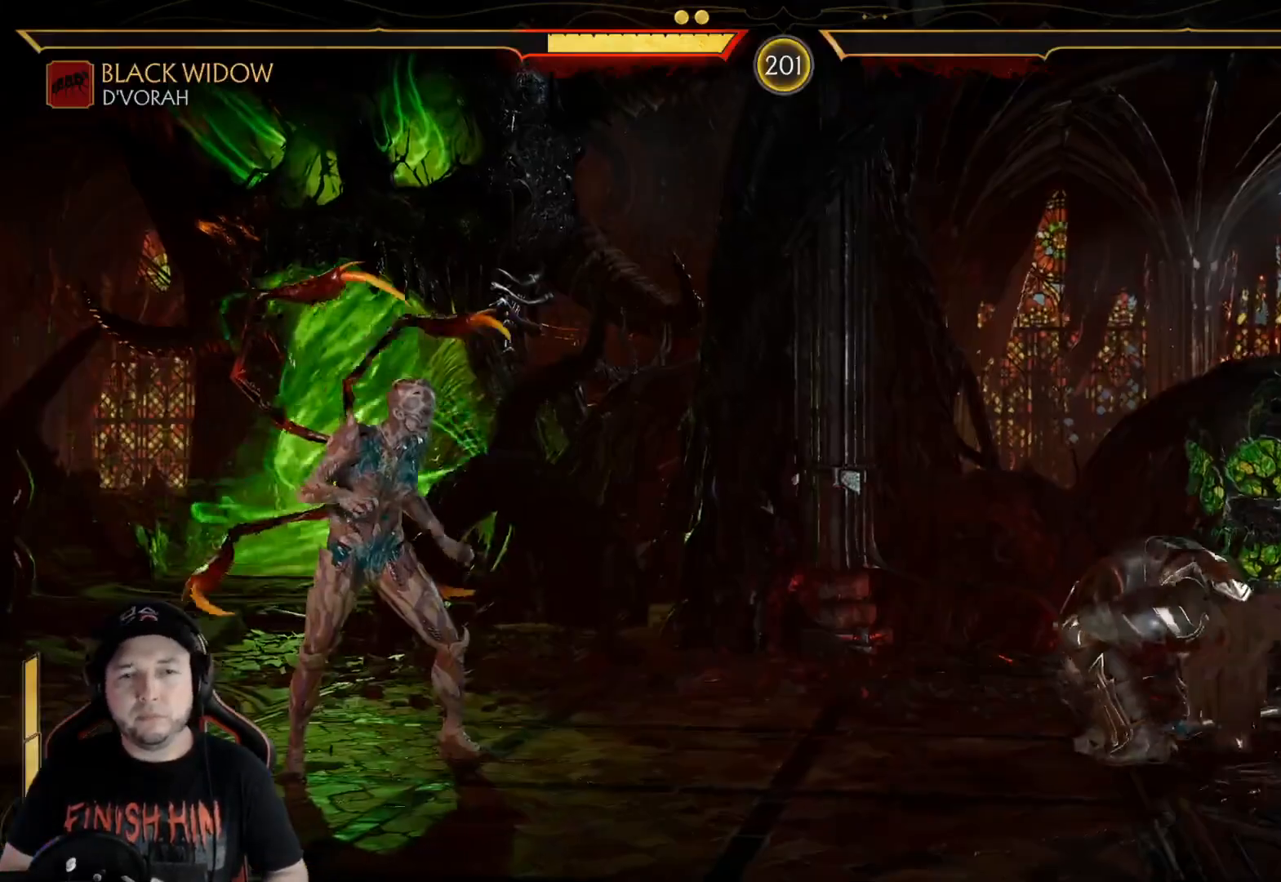
{"buttons": ["B", "DPAD_DOWN"], "left_stick": "center", "right_stick": "center"}
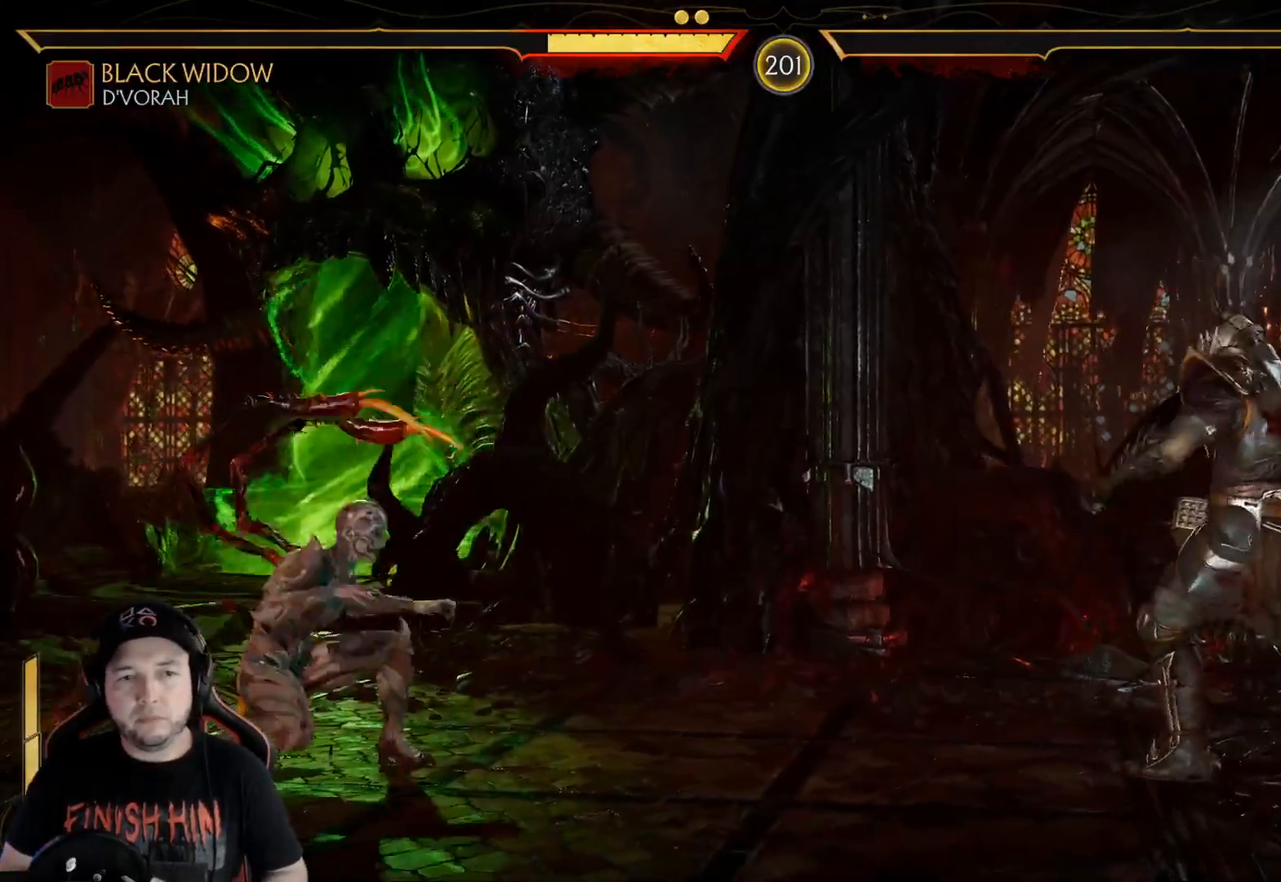
{"buttons": ["DPAD_RIGHT"], "left_stick": "center", "right_stick": "center", "events": [[50, "DPAD_DOWN", "up"], [84, "B", "up"], [468, "DPAD_RIGHT", "down"]]}
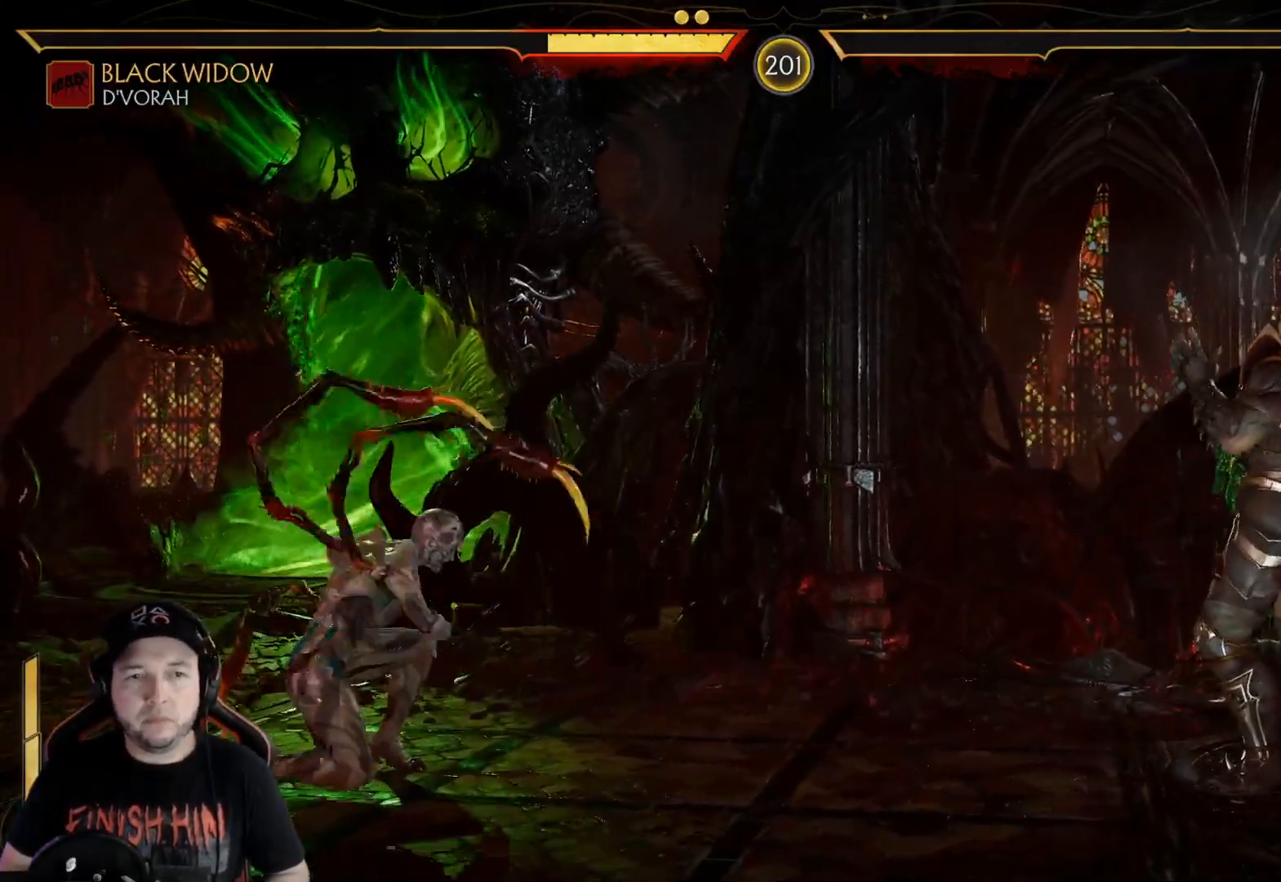
{"buttons": [], "left_stick": "center", "right_stick": "center", "events": [[300, "DPAD_RIGHT", "up"], [401, "DPAD_RIGHT", "down"], [484, "DPAD_RIGHT", "up"]]}
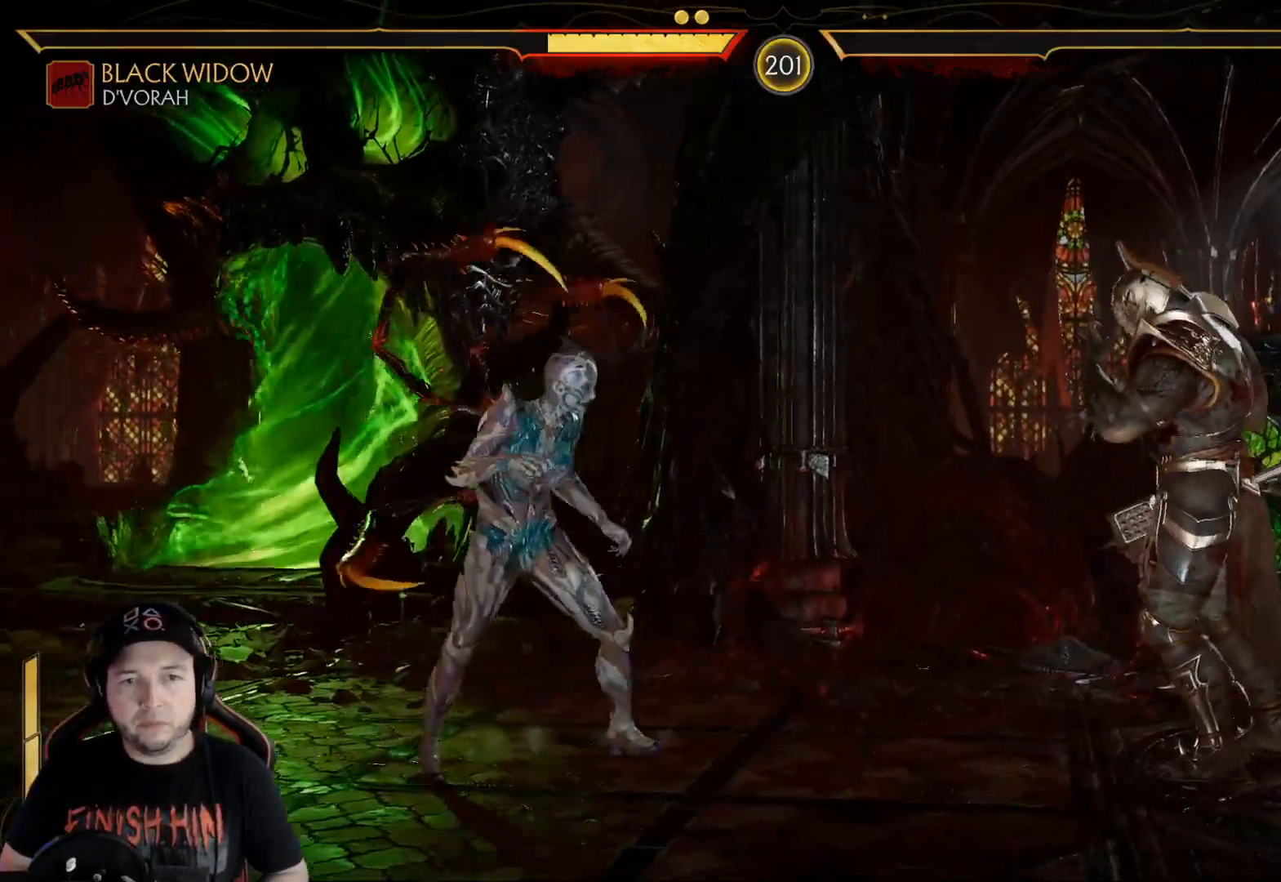
{"buttons": [], "left_stick": "center", "right_stick": "center", "events": [[67, "DPAD_DOWN", "down"], [151, "DPAD_DOWN", "up"], [201, "DPAD_DOWN", "down"], [268, "B", "down"], [318, "DPAD_DOWN", "up"], [368, "B", "up"]]}
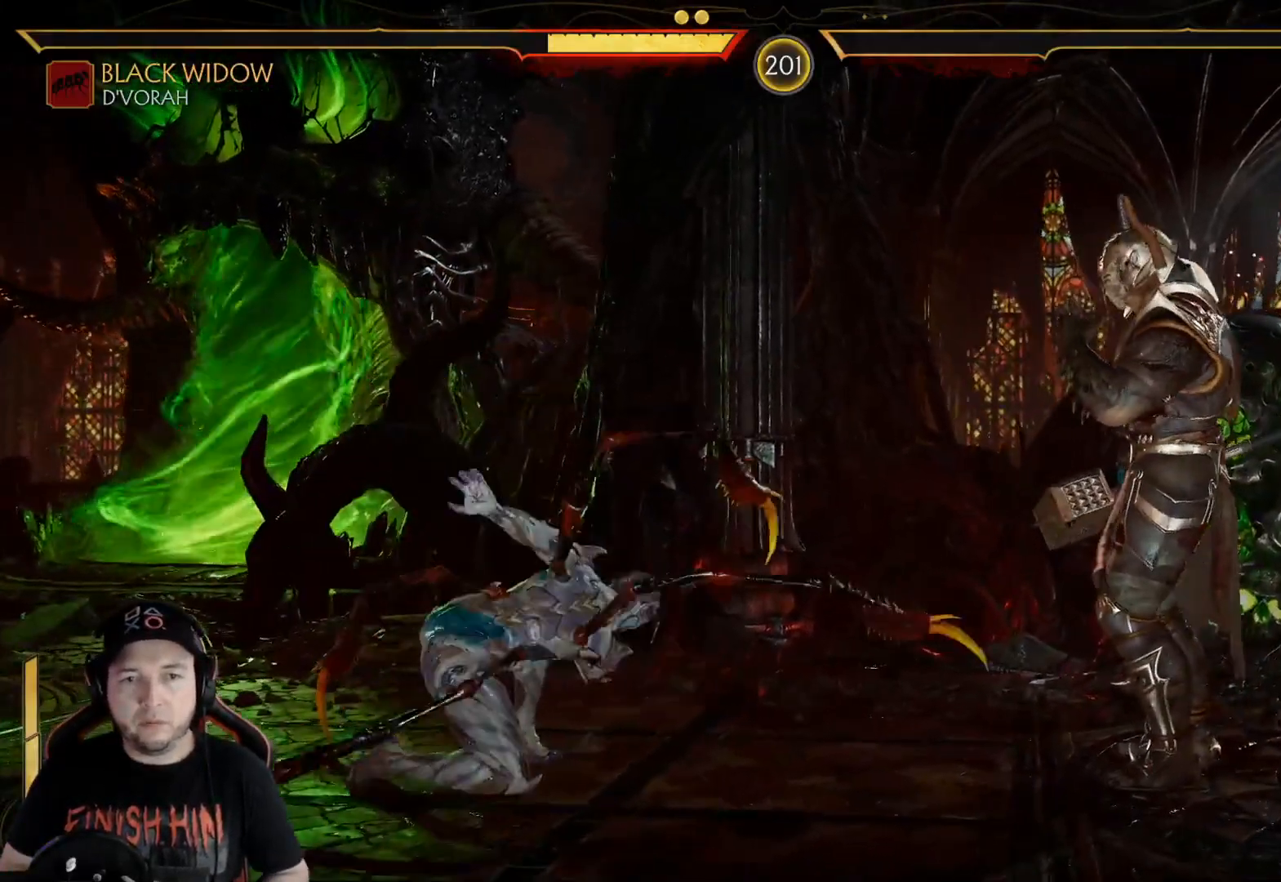
{"buttons": ["DPAD_LEFT"], "left_stick": "center", "right_stick": "center", "events": [[468, "DPAD_LEFT", "down"]]}
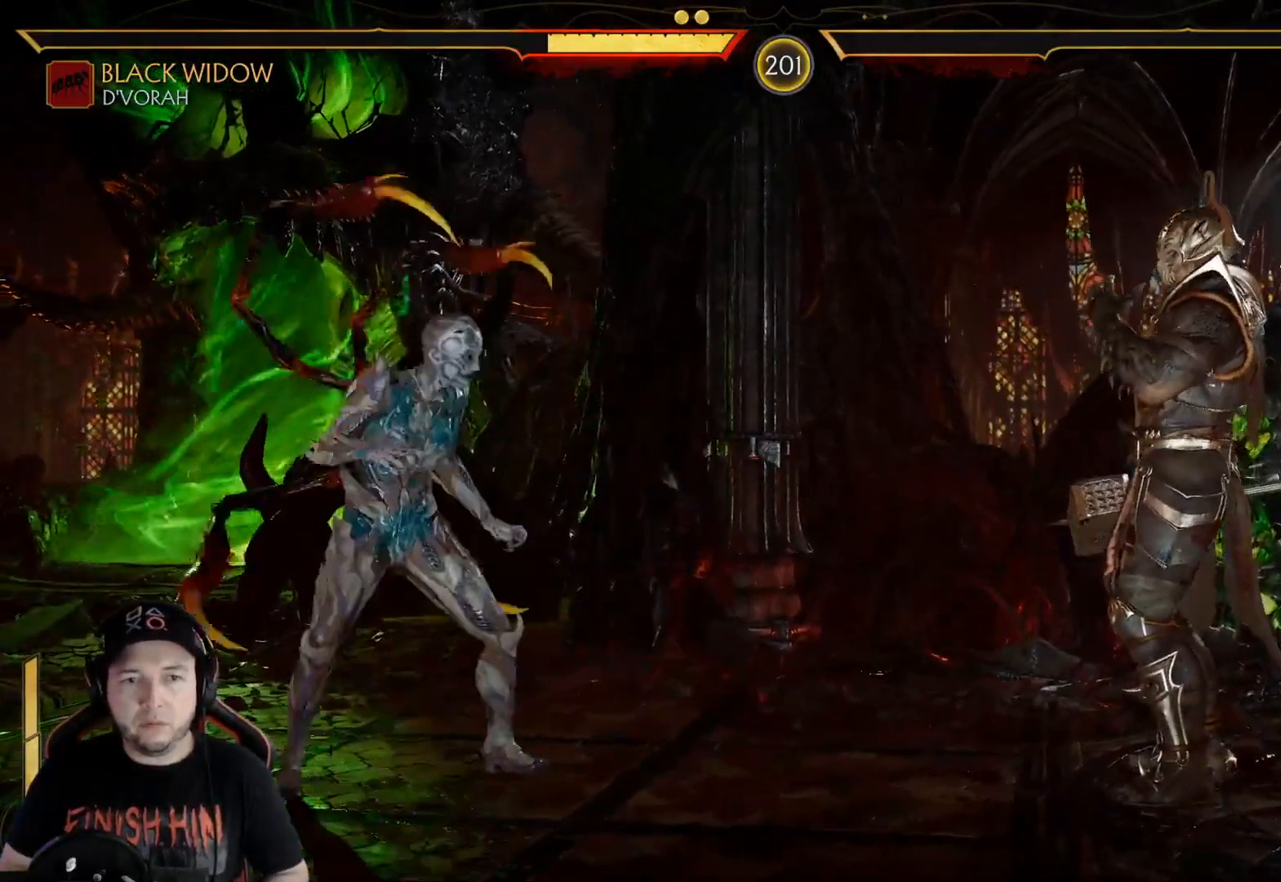
{"buttons": [], "left_stick": "center", "right_stick": "center", "events": [[67, "DPAD_LEFT", "up"], [117, "DPAD_DOWN", "down"], [334, "B", "down"], [351, "DPAD_DOWN", "up"], [435, "B", "up"]]}
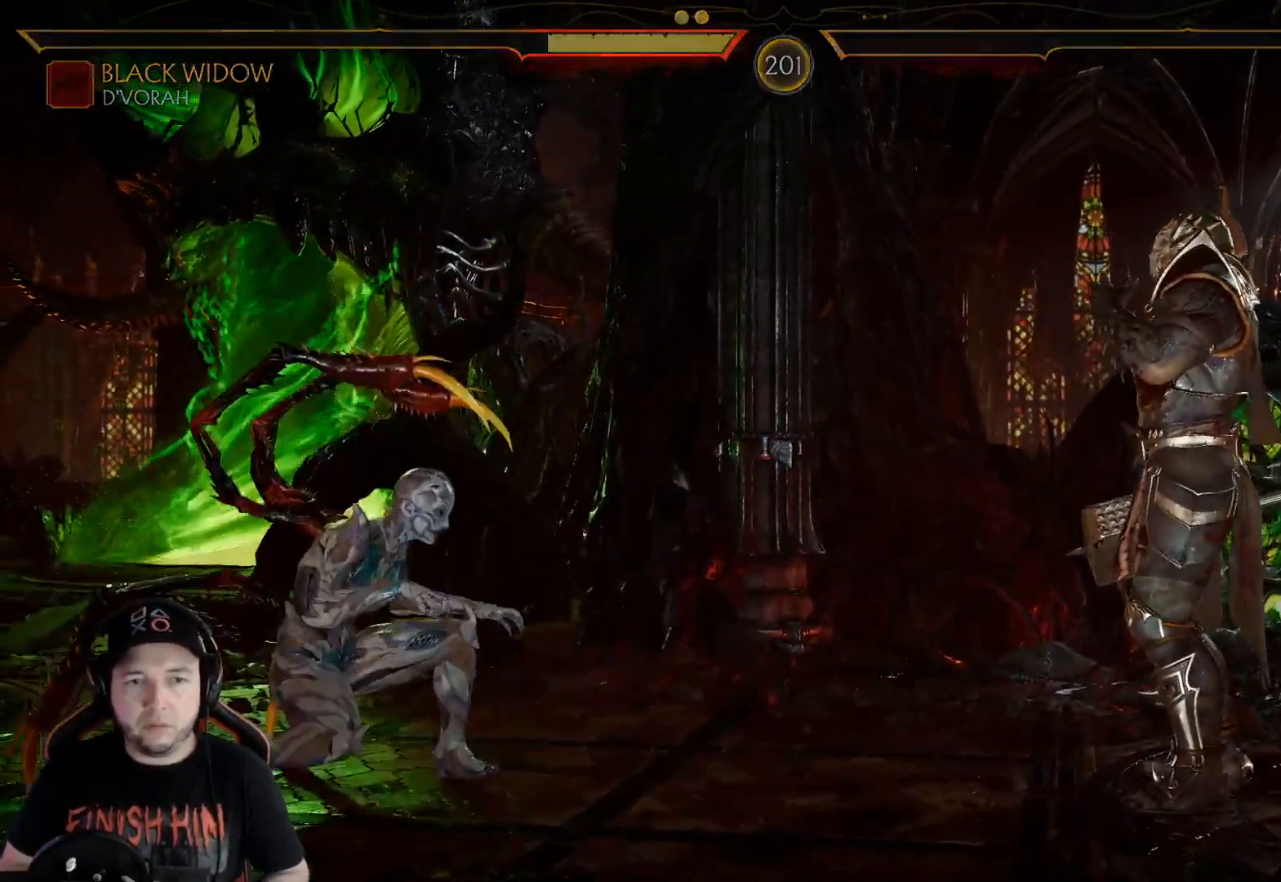
{"buttons": [], "left_stick": "center", "right_stick": "center", "events": []}
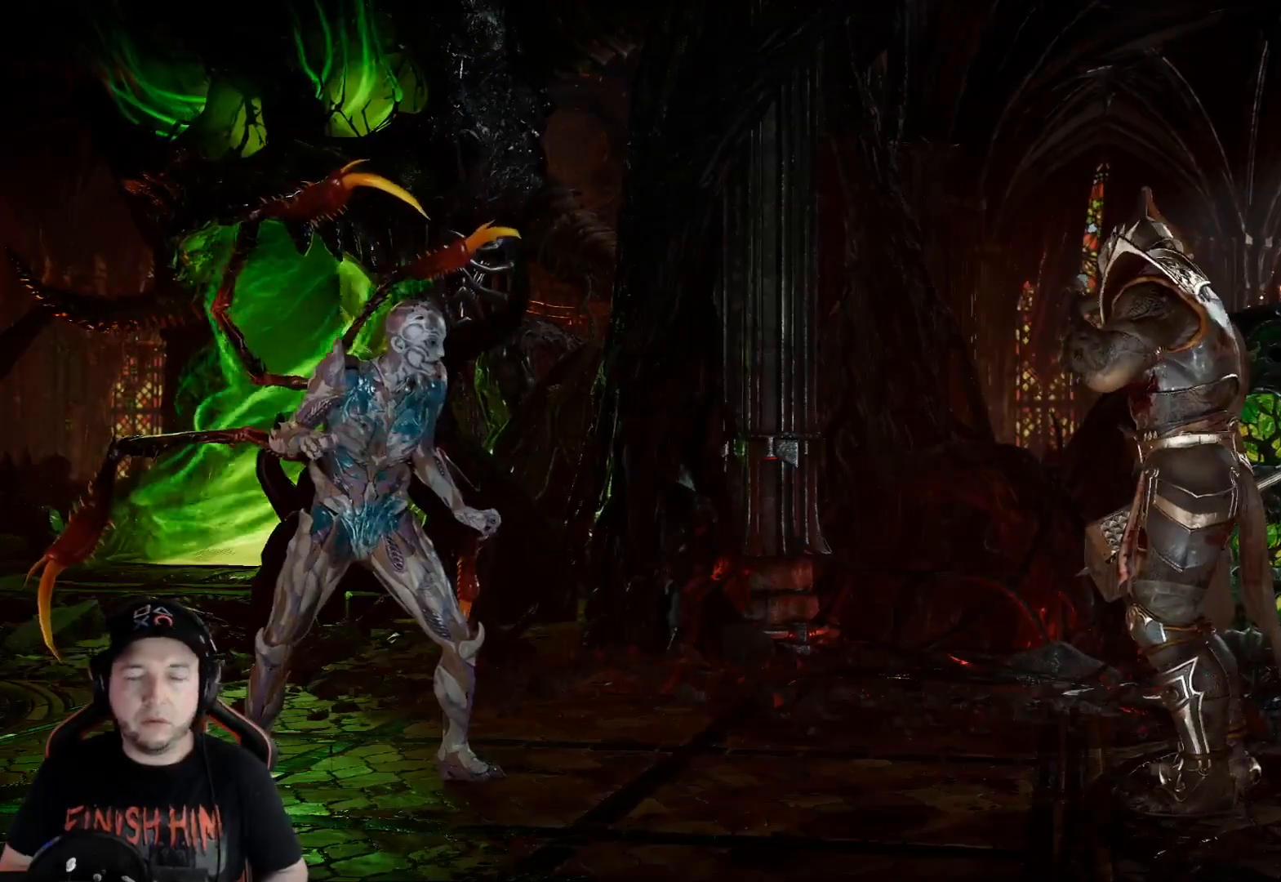
{"buttons": [], "left_stick": "center", "right_stick": "center", "events": []}
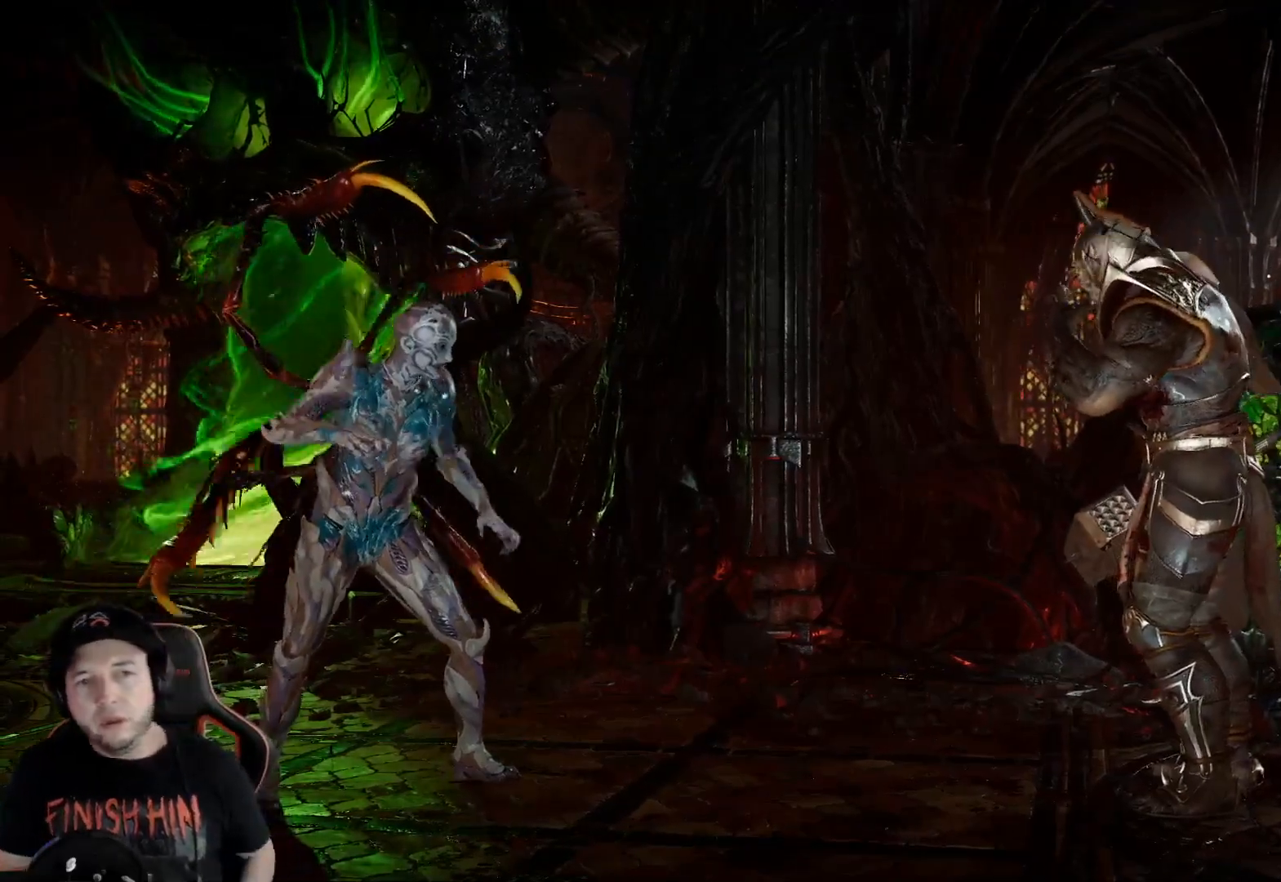
{"buttons": [], "left_stick": "center", "right_stick": "center", "events": []}
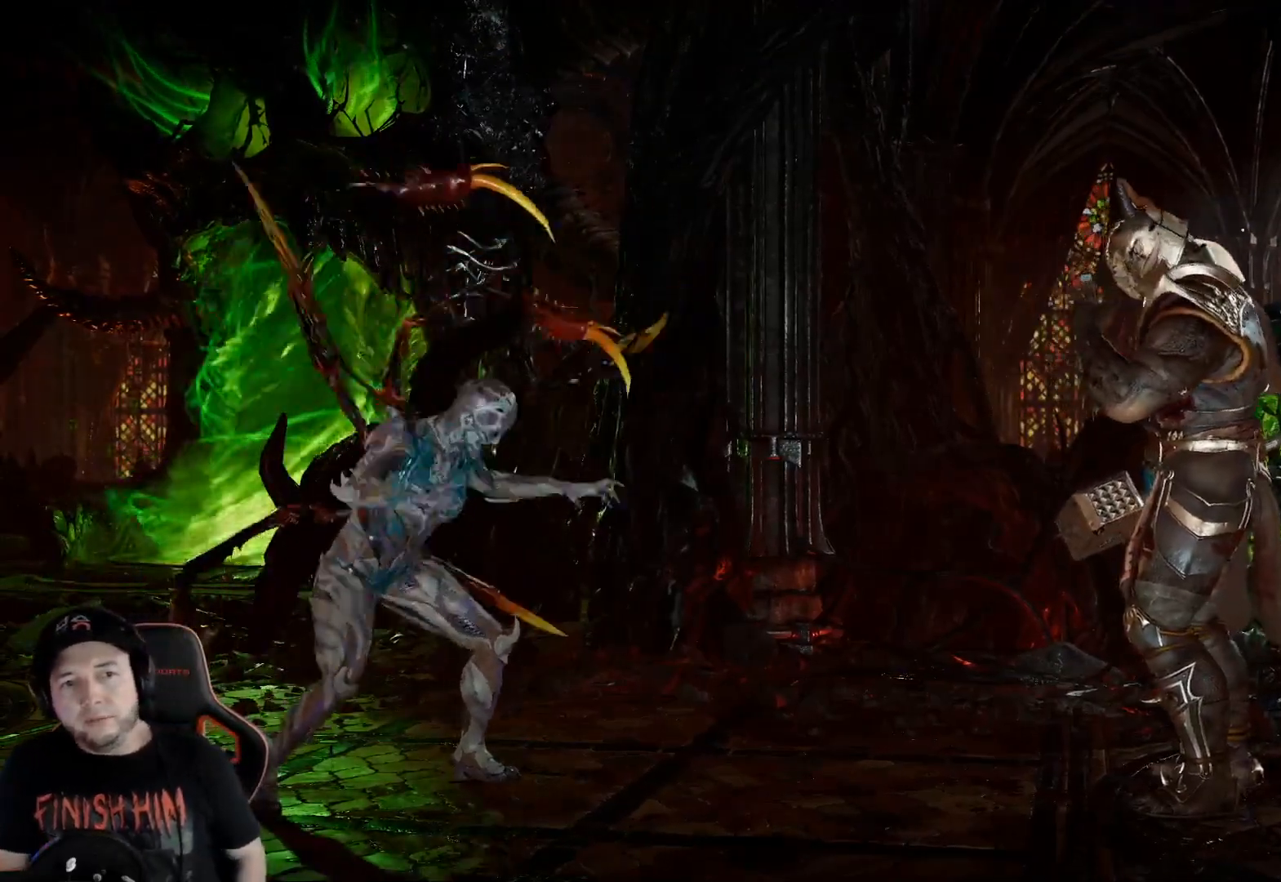
{"buttons": [], "left_stick": "center", "right_stick": "center", "events": []}
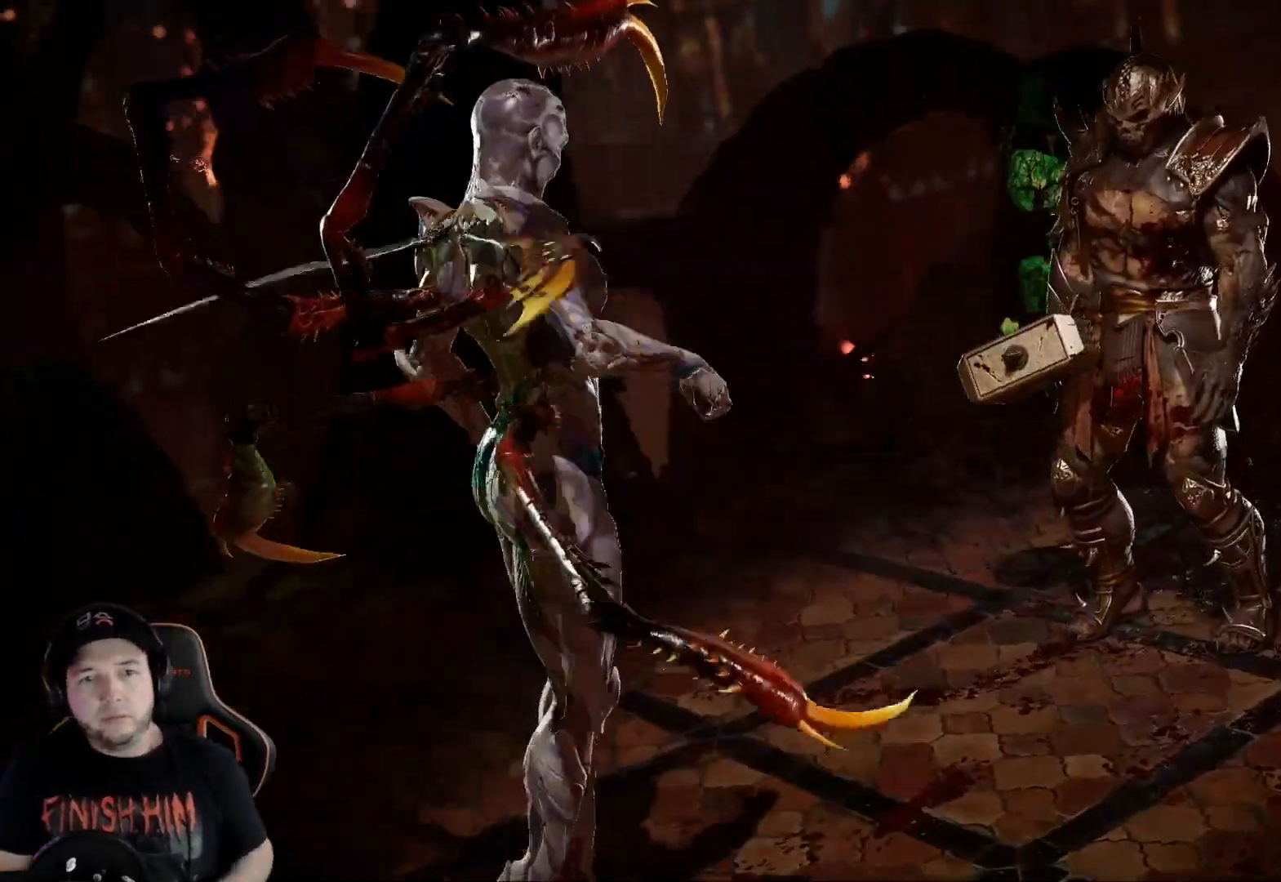
{"buttons": [], "left_stick": "center", "right_stick": "center", "events": []}
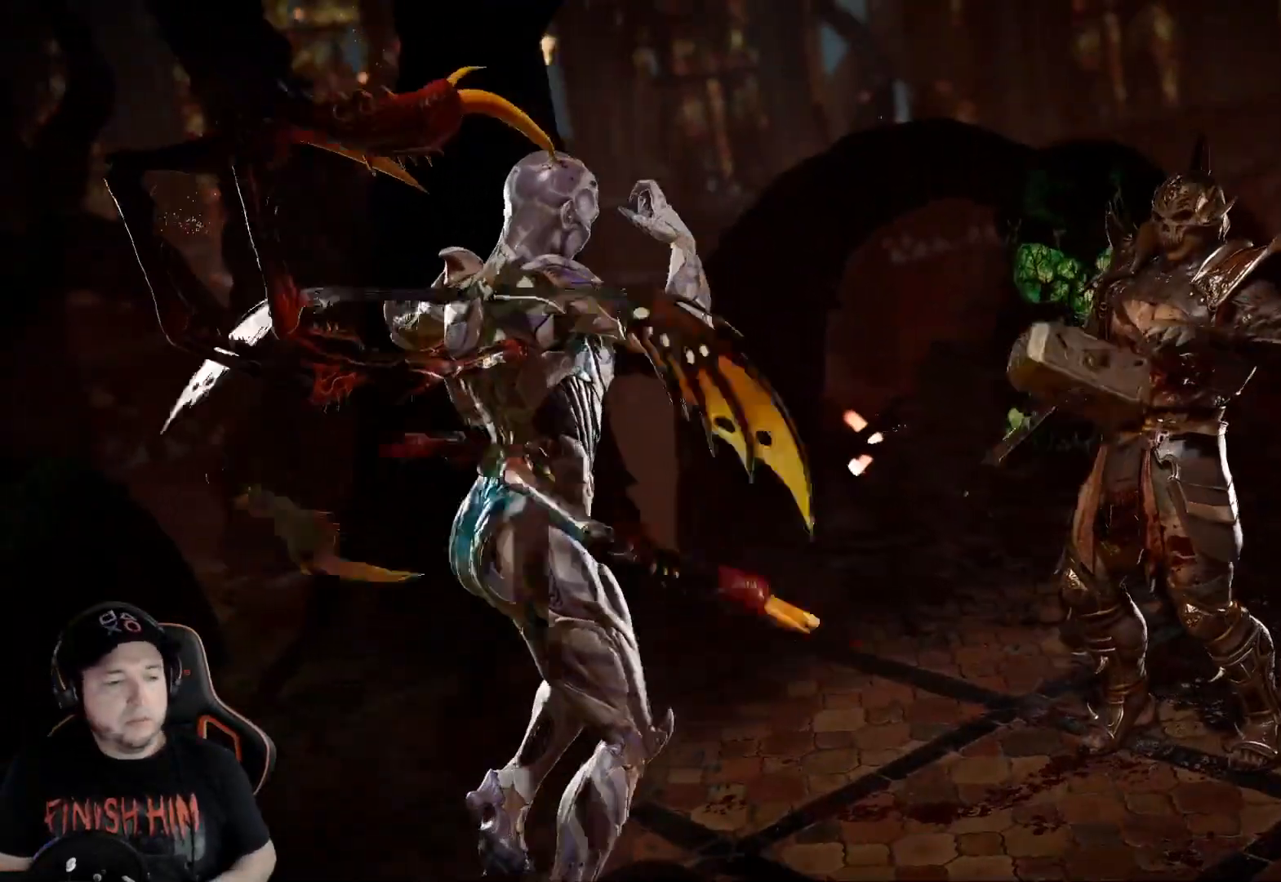
{"buttons": [], "left_stick": "center", "right_stick": "center", "events": []}
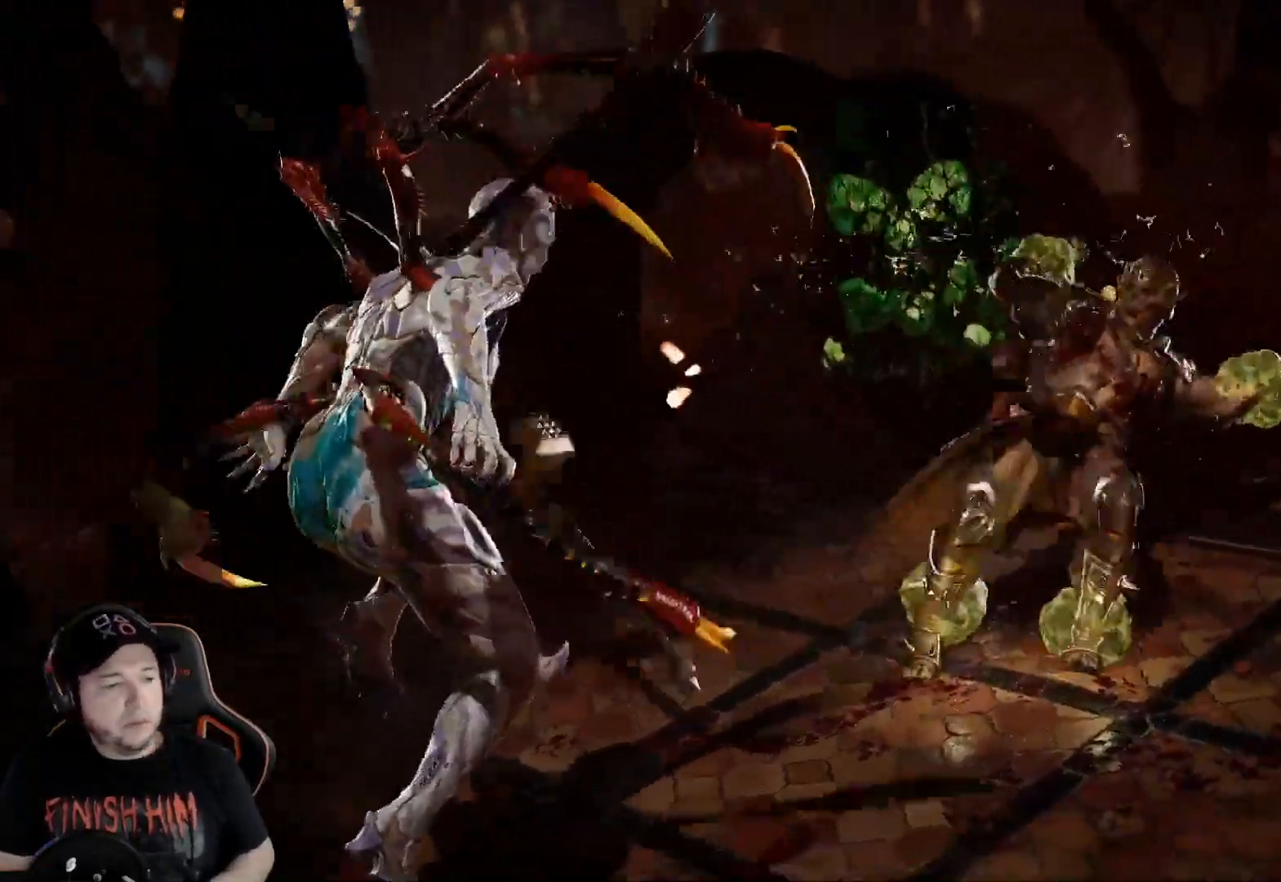
{"buttons": [], "left_stick": "center", "right_stick": "center", "events": []}
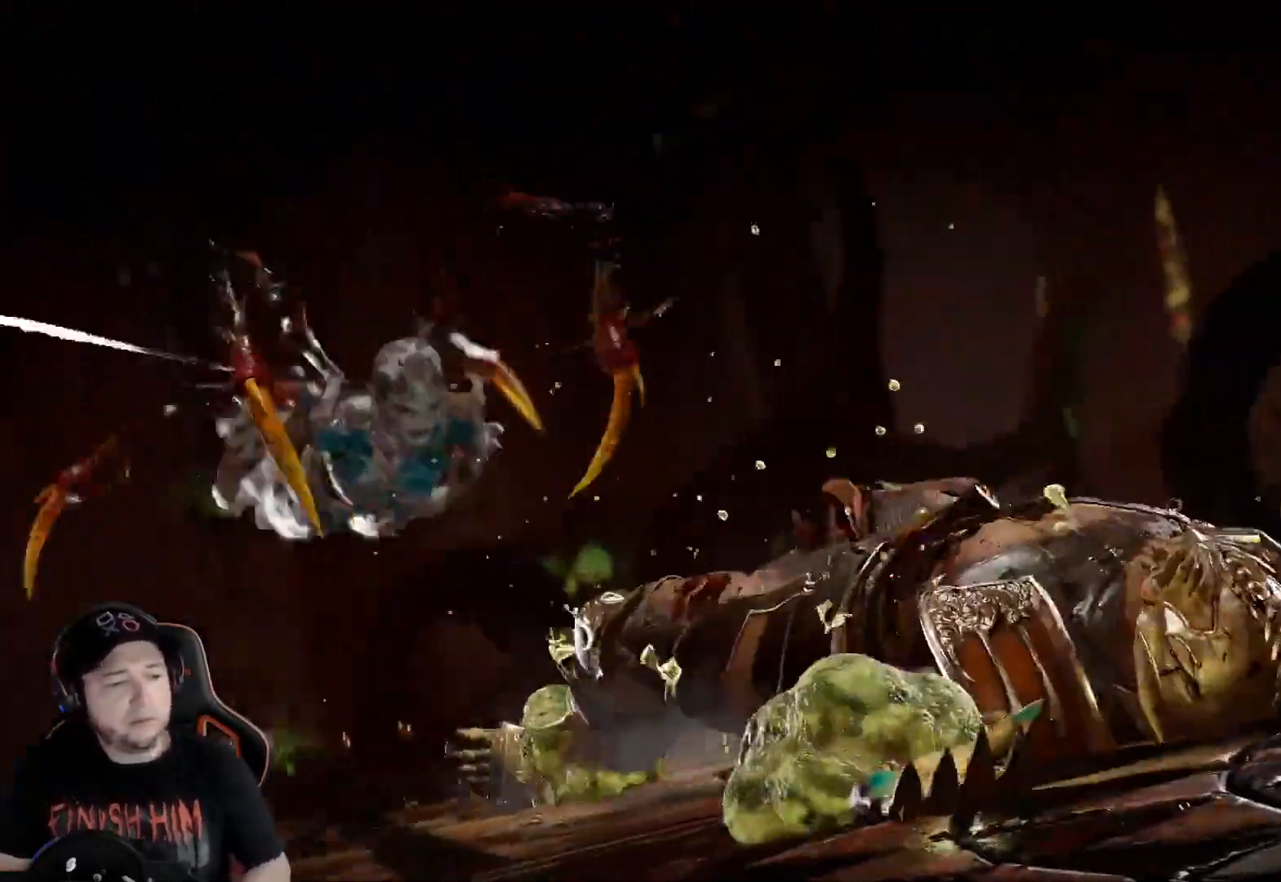
{"buttons": [], "left_stick": "center", "right_stick": "center", "events": [[301, "L2", "down"], [351, "L2", "up"]]}